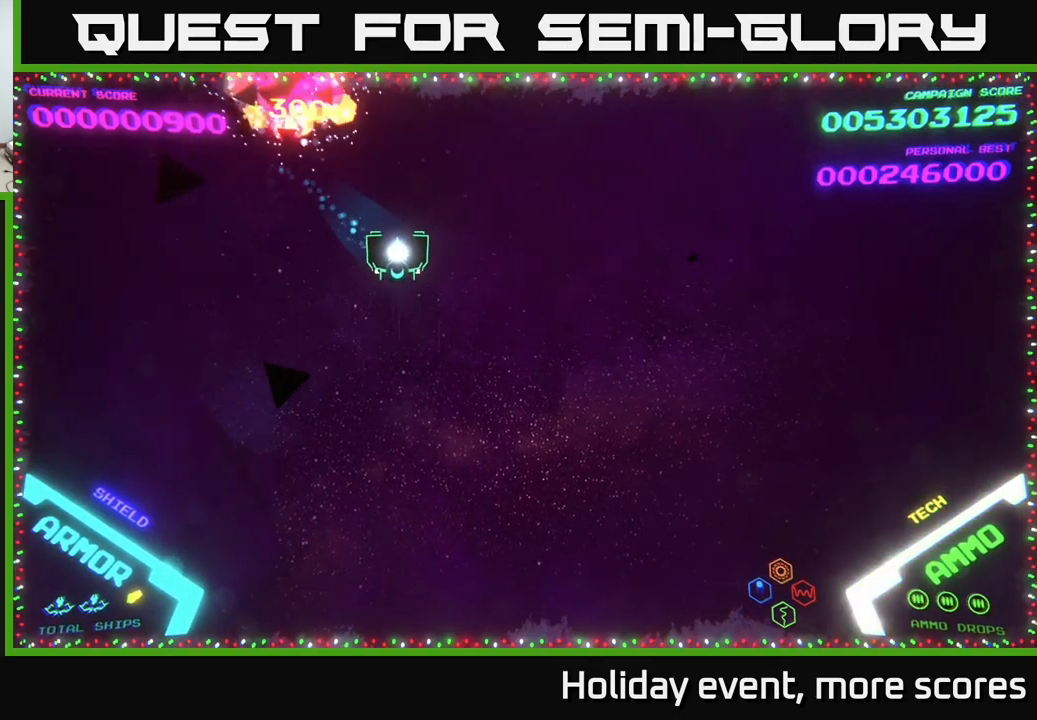
Gameplay with a controller (Xbox layout); each line is a JSON object with the inputs held at the frame after it. "events" lists button and stick changes between this image and that frame as [ms after this image, input, new state], when the widget could be followed in between.
{"buttons": [], "left_stick": "right", "right_stick": "center", "events": [[284, "left_stick", "right"]]}
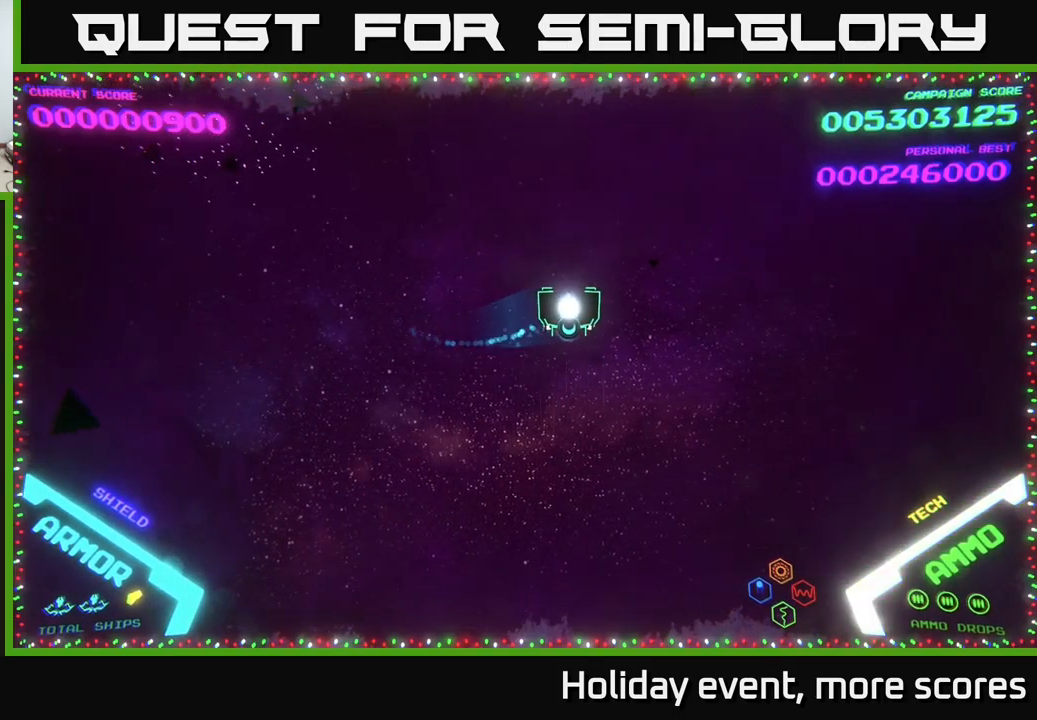
{"buttons": [], "left_stick": "center", "right_stick": "center", "events": [[467, "left_stick", "center"]]}
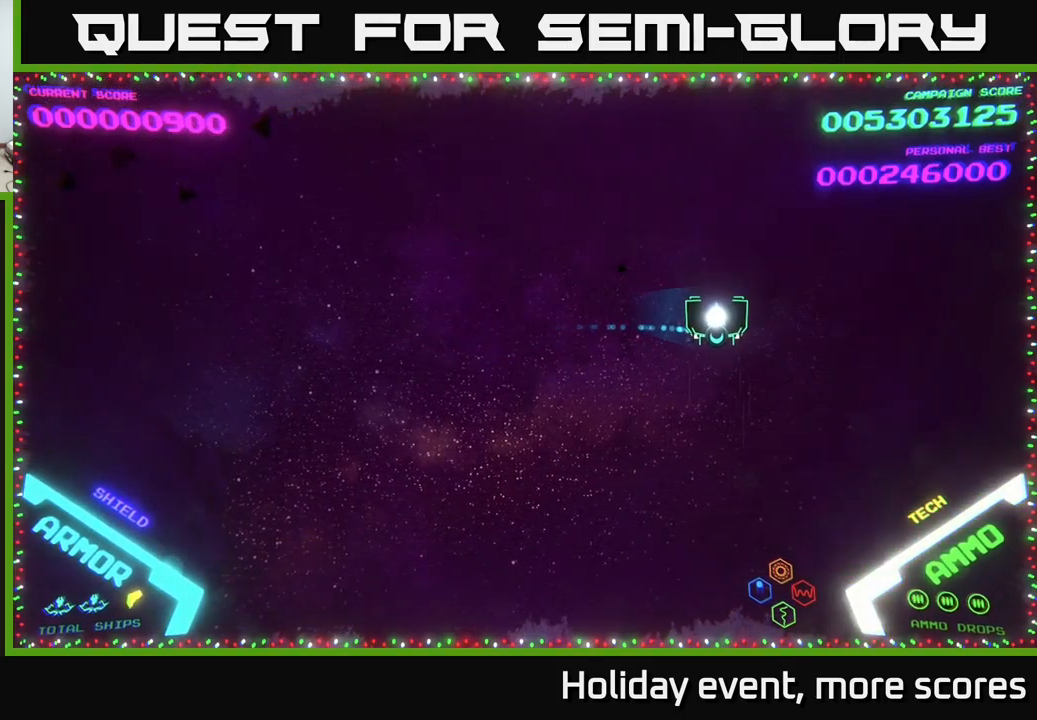
{"buttons": [], "left_stick": "center", "right_stick": "center", "events": []}
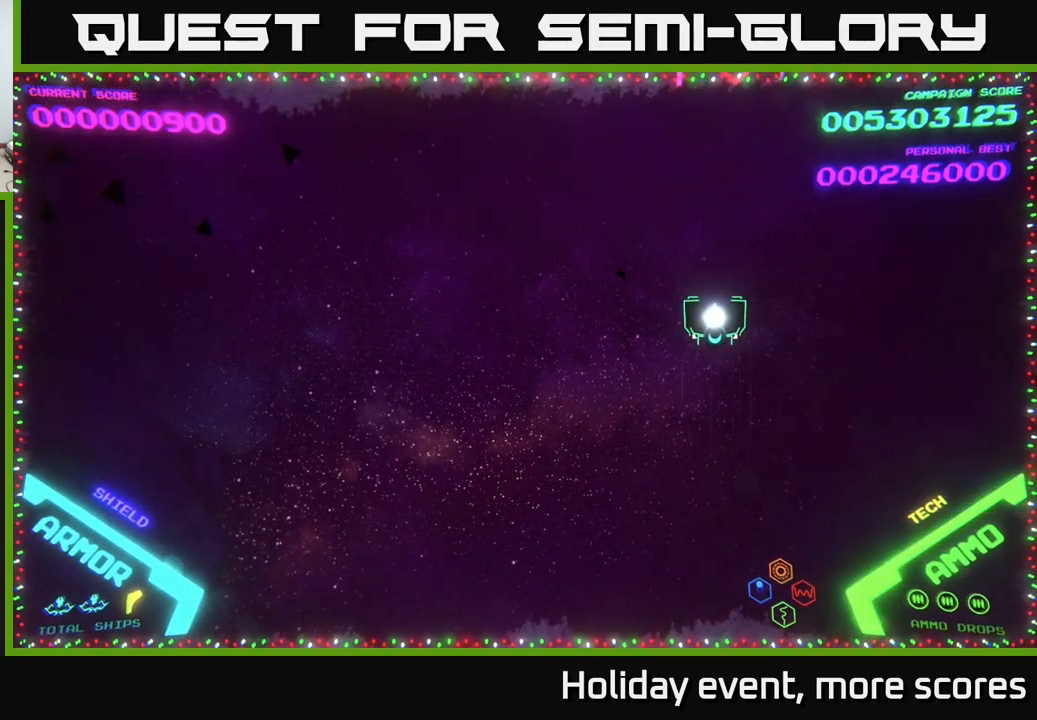
{"buttons": [], "left_stick": "center", "right_stick": "center", "events": []}
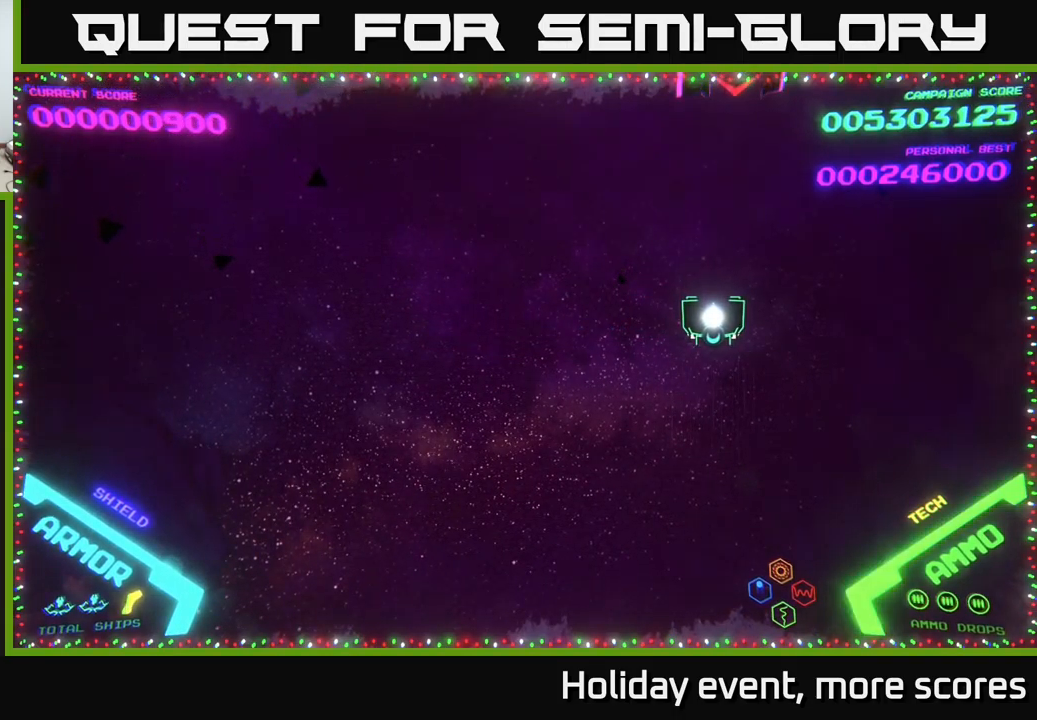
{"buttons": ["X"], "left_stick": "center", "right_stick": "center", "events": [[34, "left_stick", "up-right"], [117, "left_stick", "center"], [484, "X", "down"]]}
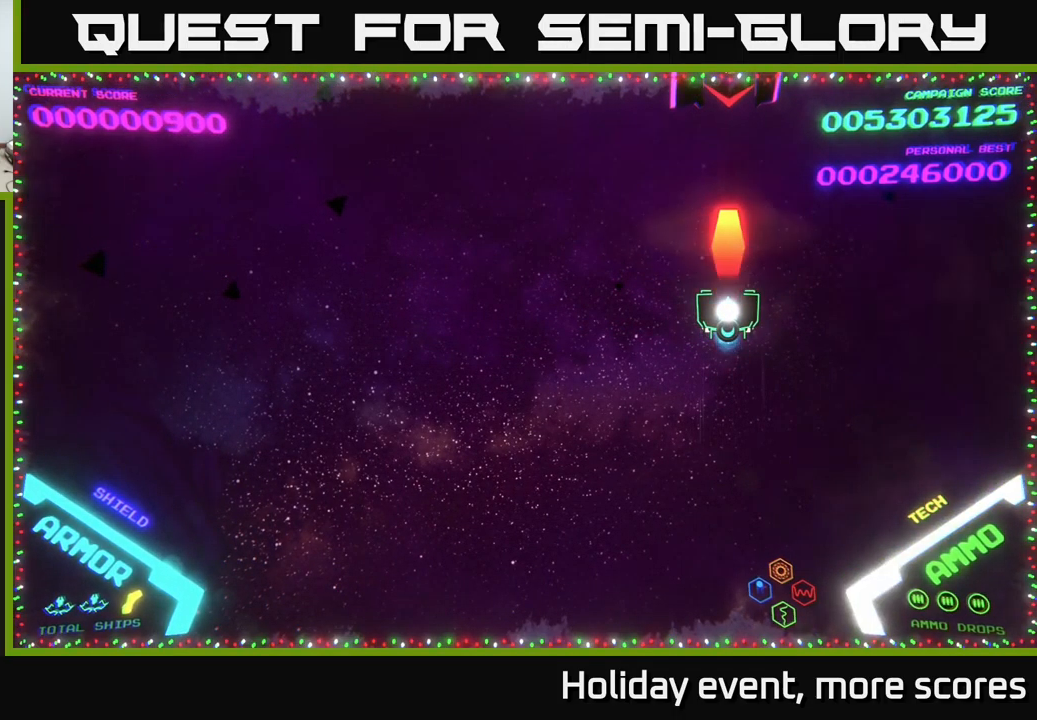
{"buttons": [], "left_stick": "up", "right_stick": "center", "events": [[50, "X", "up"], [117, "X", "down"], [184, "X", "up"], [434, "left_stick", "up"]]}
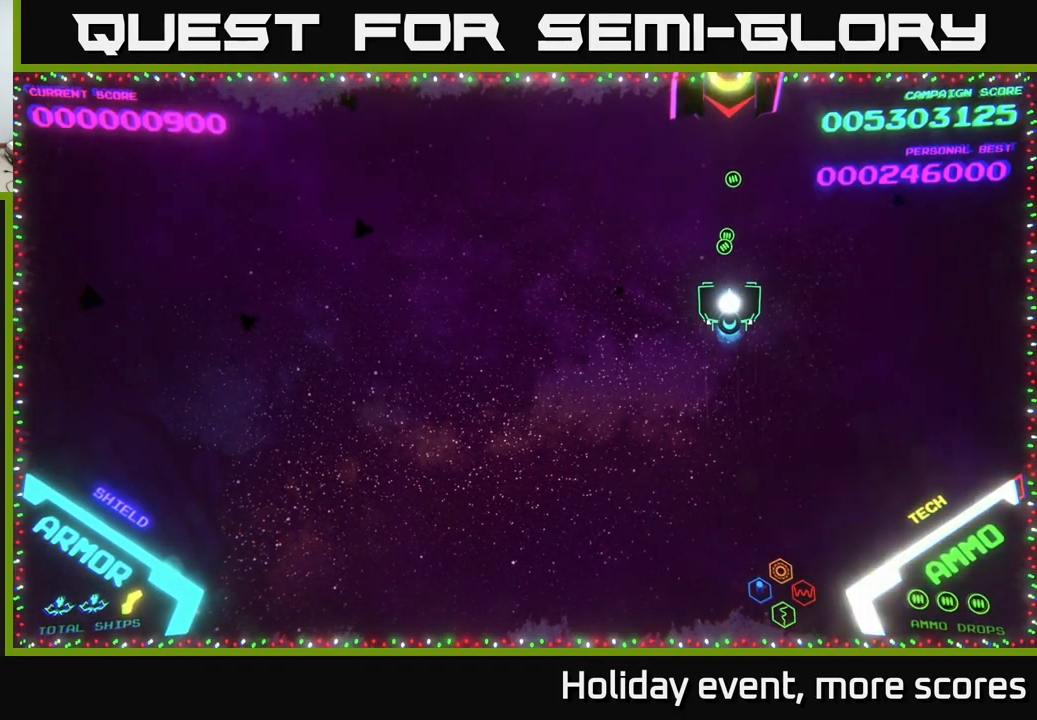
{"buttons": [], "left_stick": "up", "right_stick": "center", "events": [[67, "X", "down"], [117, "X", "up"], [150, "left_stick", "center"], [334, "left_stick", "up"]]}
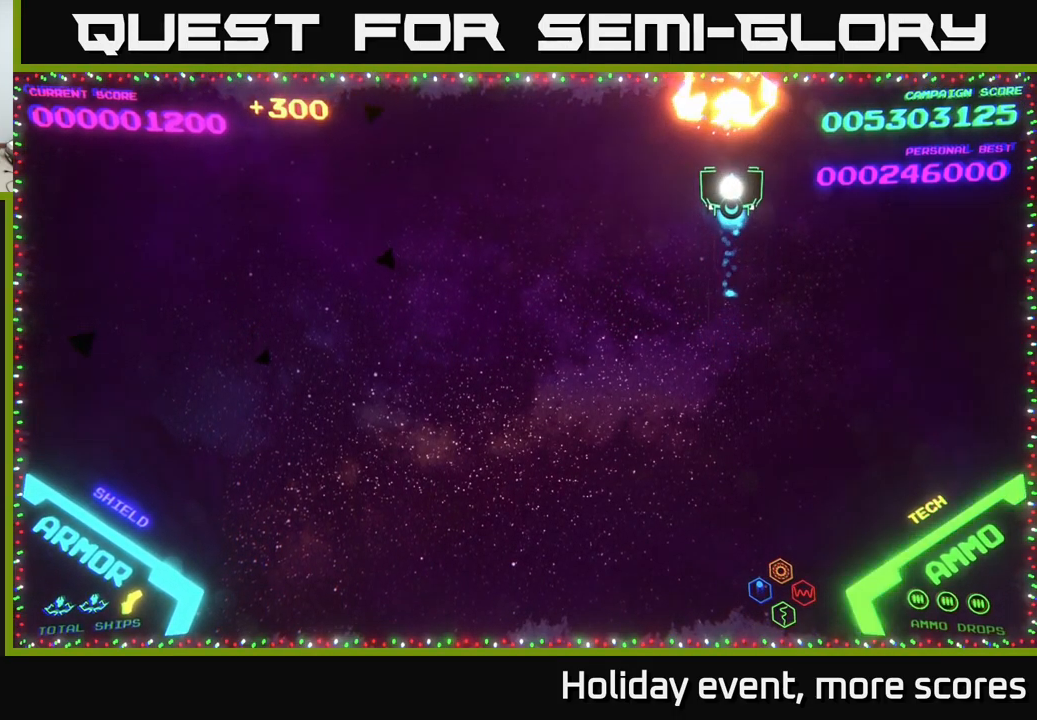
{"buttons": [], "left_stick": "down-left", "right_stick": "center", "events": [[67, "left_stick", "down-left"], [200, "left_stick", "down"], [417, "left_stick", "down-left"]]}
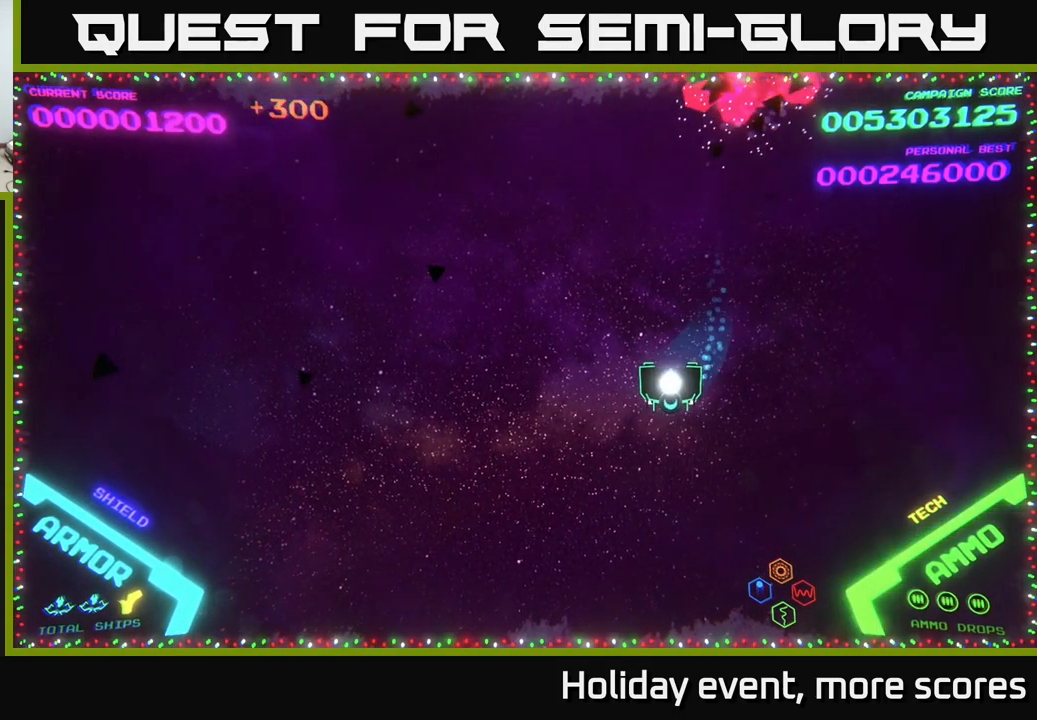
{"buttons": [], "left_stick": "down-left", "right_stick": "center", "events": [[34, "left_stick", "left"], [484, "left_stick", "down-left"]]}
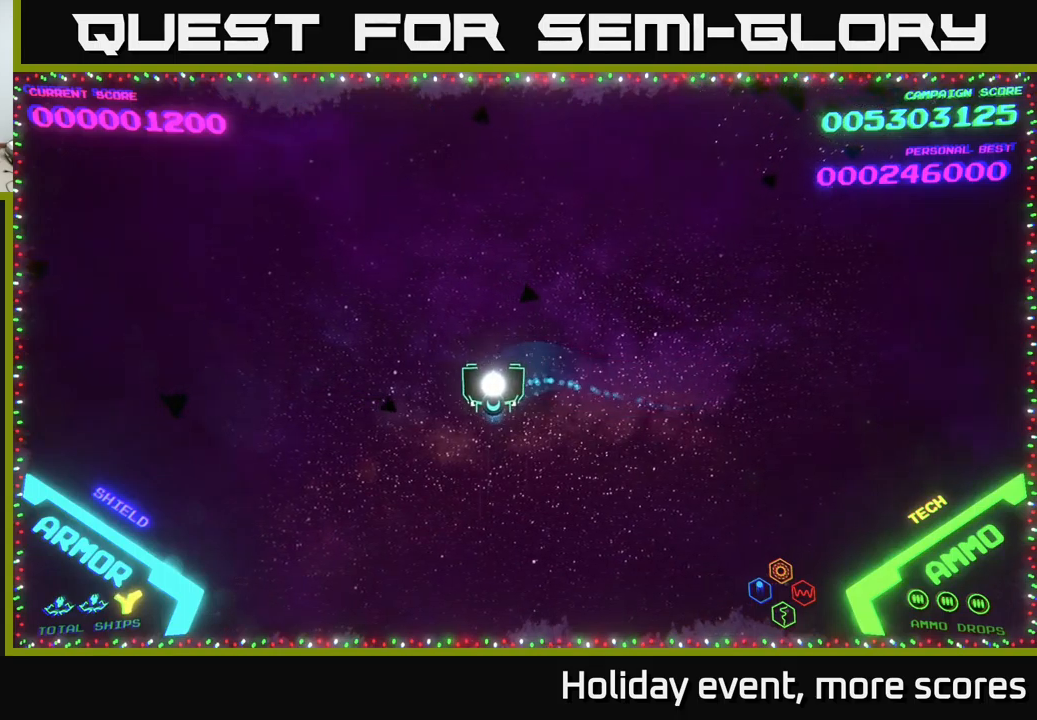
{"buttons": [], "left_stick": "center", "right_stick": "center", "events": [[200, "left_stick", "up-left"], [383, "left_stick", "center"]]}
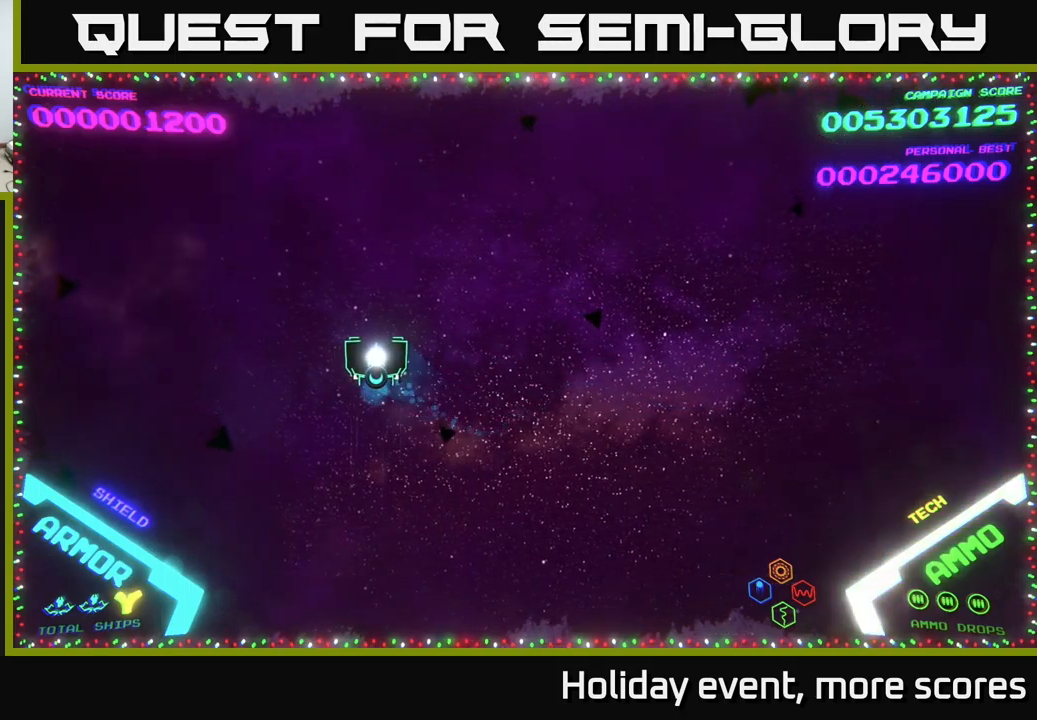
{"buttons": [], "left_stick": "center", "right_stick": "center", "events": []}
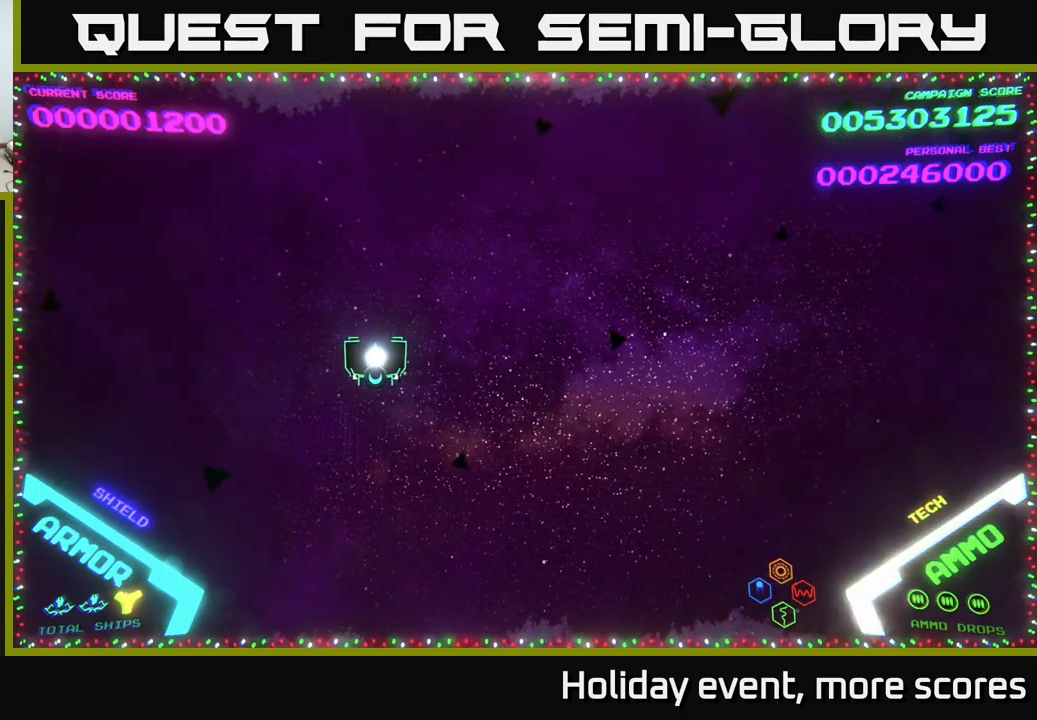
{"buttons": [], "left_stick": "center", "right_stick": "center", "events": []}
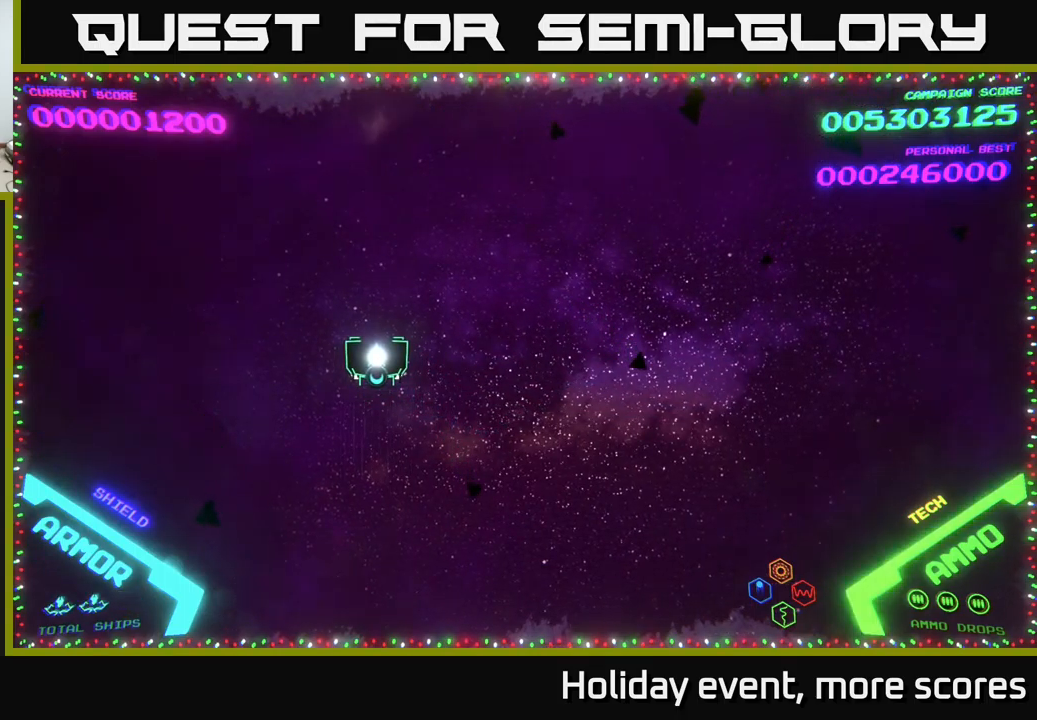
{"buttons": [], "left_stick": "center", "right_stick": "center", "events": []}
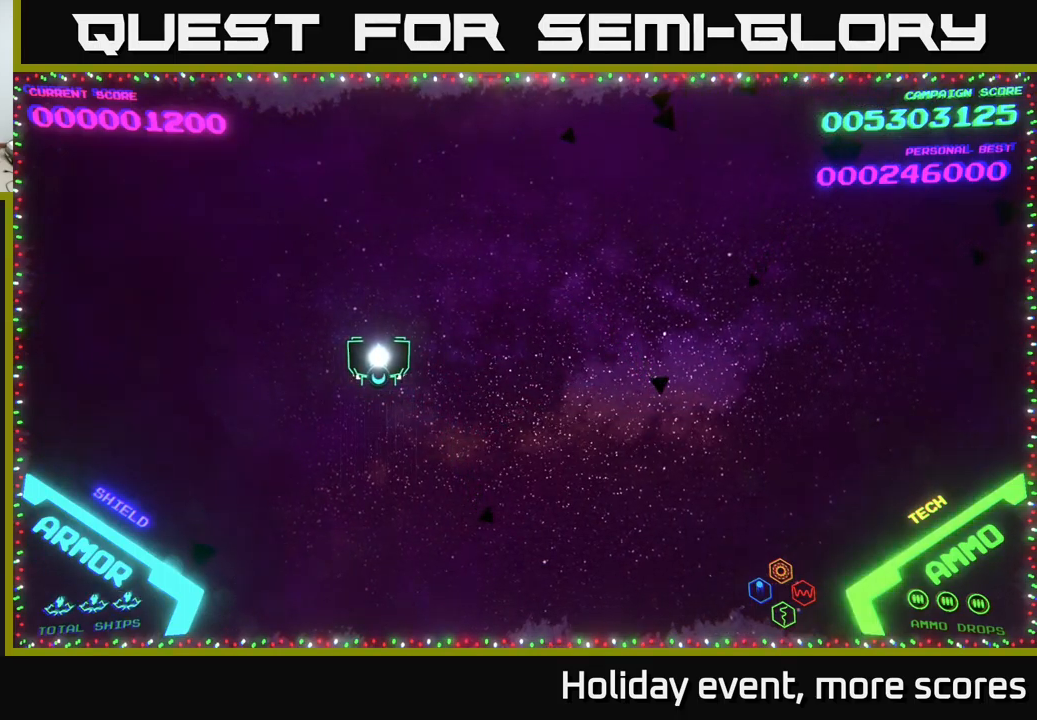
{"buttons": [], "left_stick": "center", "right_stick": "center", "events": []}
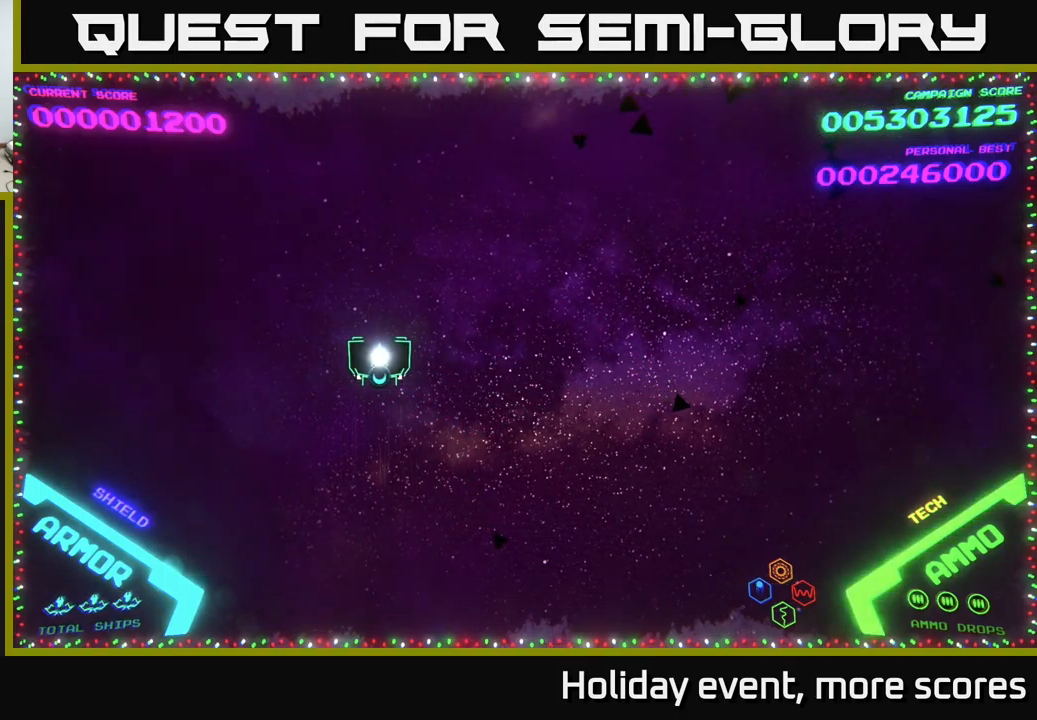
{"buttons": [], "left_stick": "center", "right_stick": "center", "events": []}
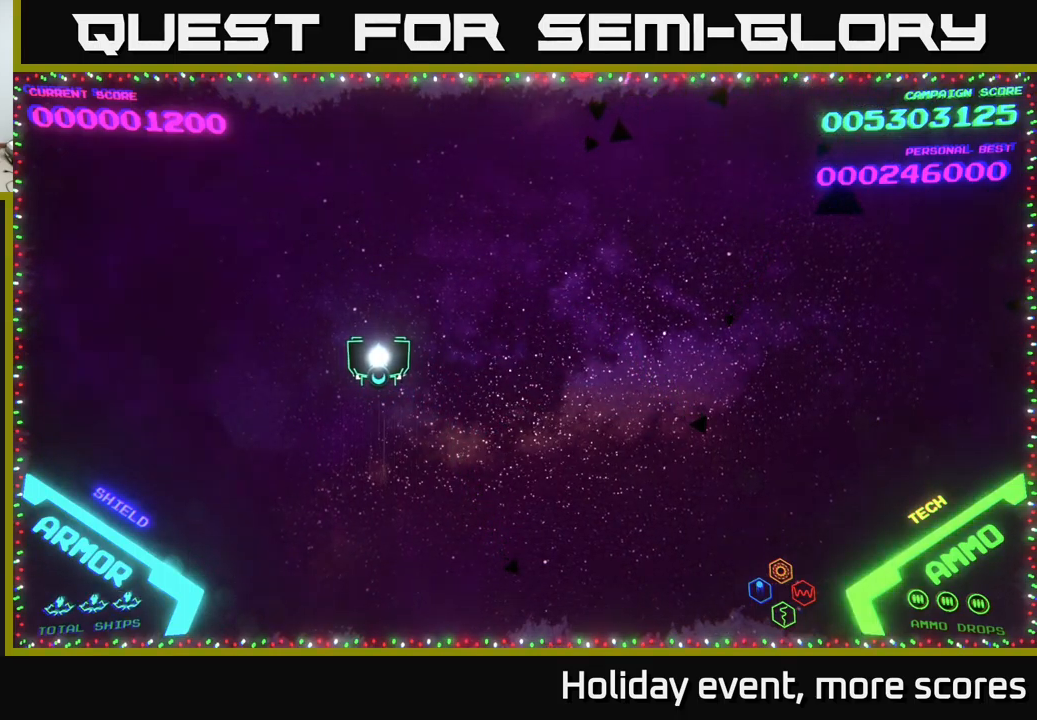
{"buttons": [], "left_stick": "down", "right_stick": "center", "events": [[383, "left_stick", "down"]]}
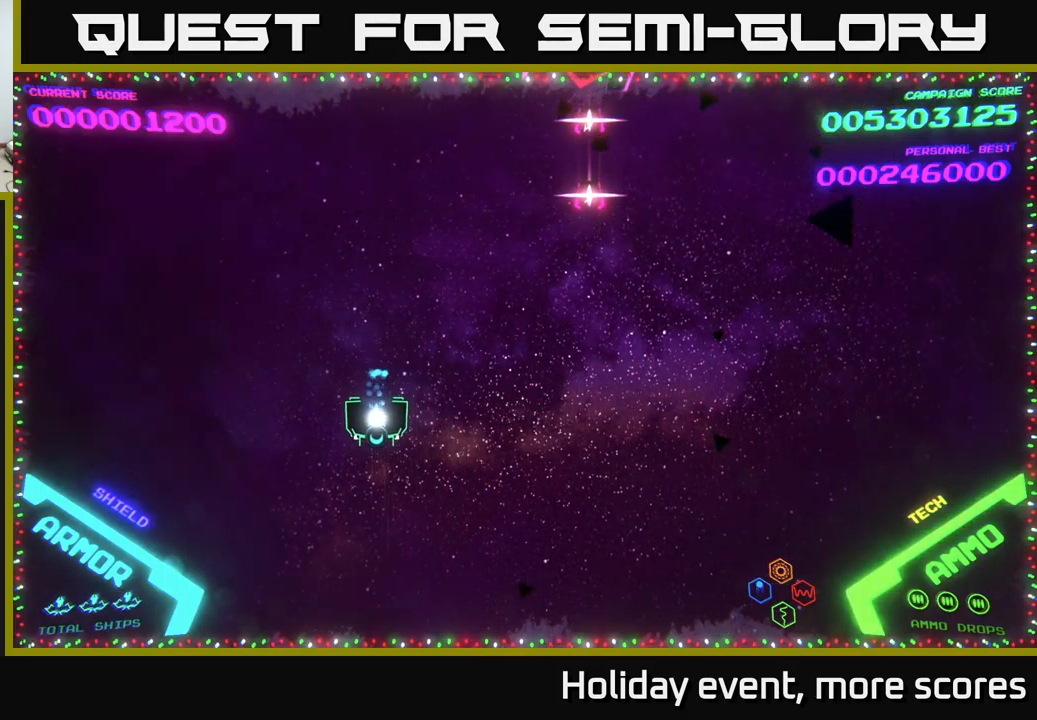
{"buttons": [], "left_stick": "right", "right_stick": "center", "events": [[100, "left_stick", "down-right"], [350, "left_stick", "right"]]}
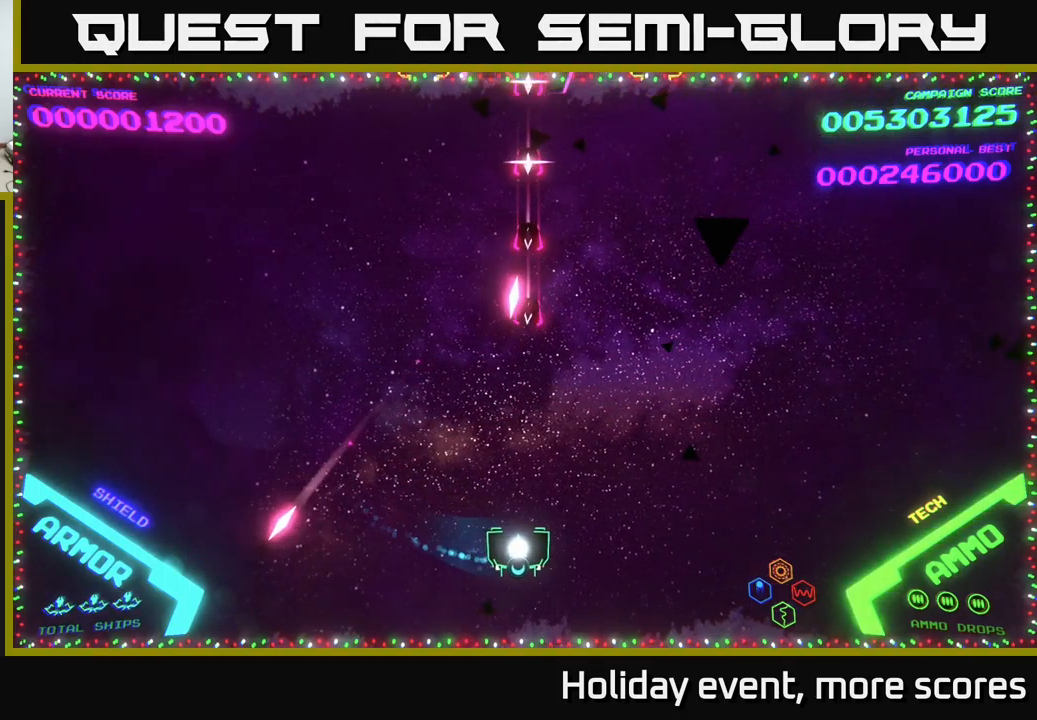
{"buttons": [], "left_stick": "down-right", "right_stick": "center", "events": [[50, "left_stick", "center"], [233, "left_stick", "right"], [283, "left_stick", "down-right"]]}
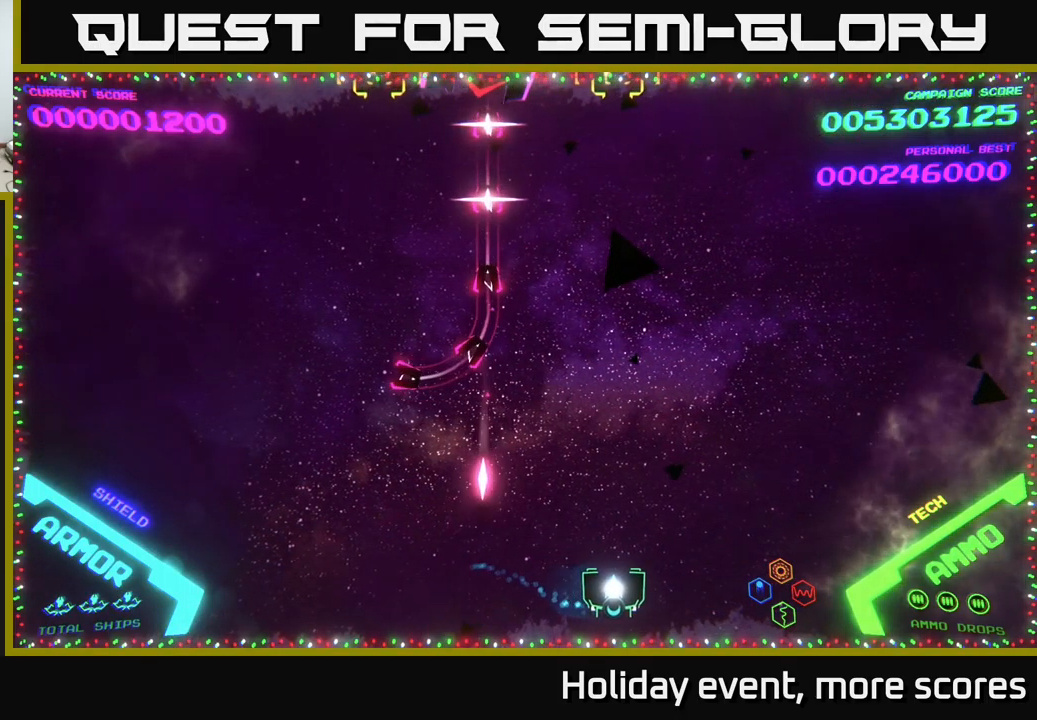
{"buttons": [], "left_stick": "right", "right_stick": "center", "events": [[33, "left_stick", "up-right"], [116, "X", "down"], [167, "X", "up"], [217, "left_stick", "right"]]}
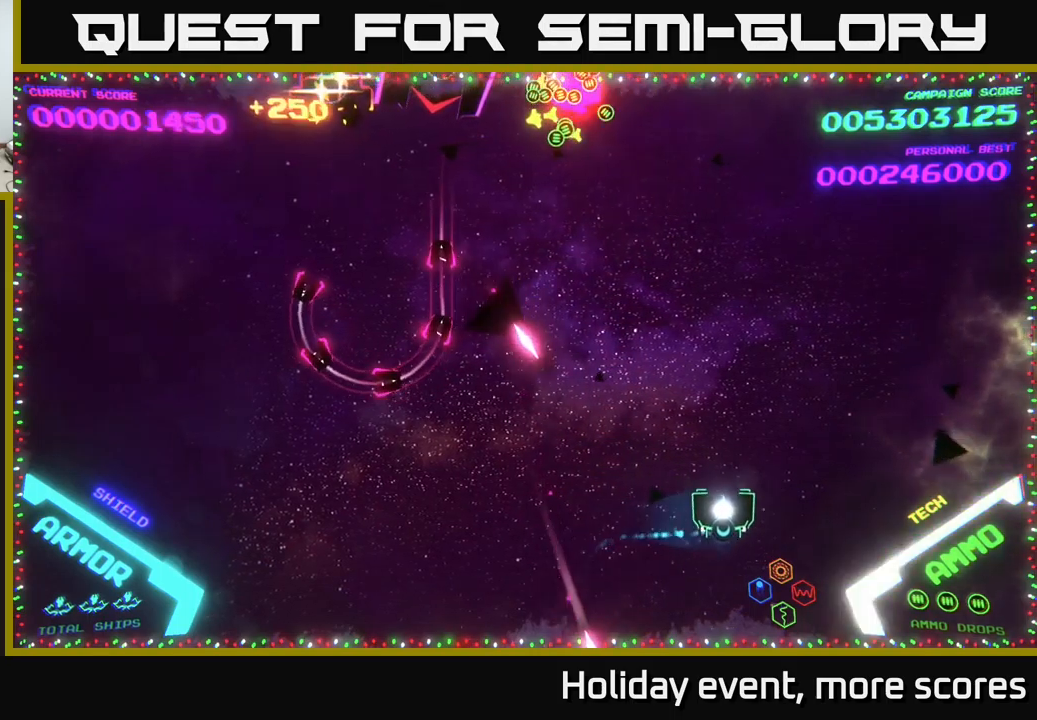
{"buttons": [], "left_stick": "up-left", "right_stick": "center", "events": [[83, "left_stick", "center"], [217, "left_stick", "up-right"], [400, "left_stick", "up-left"]]}
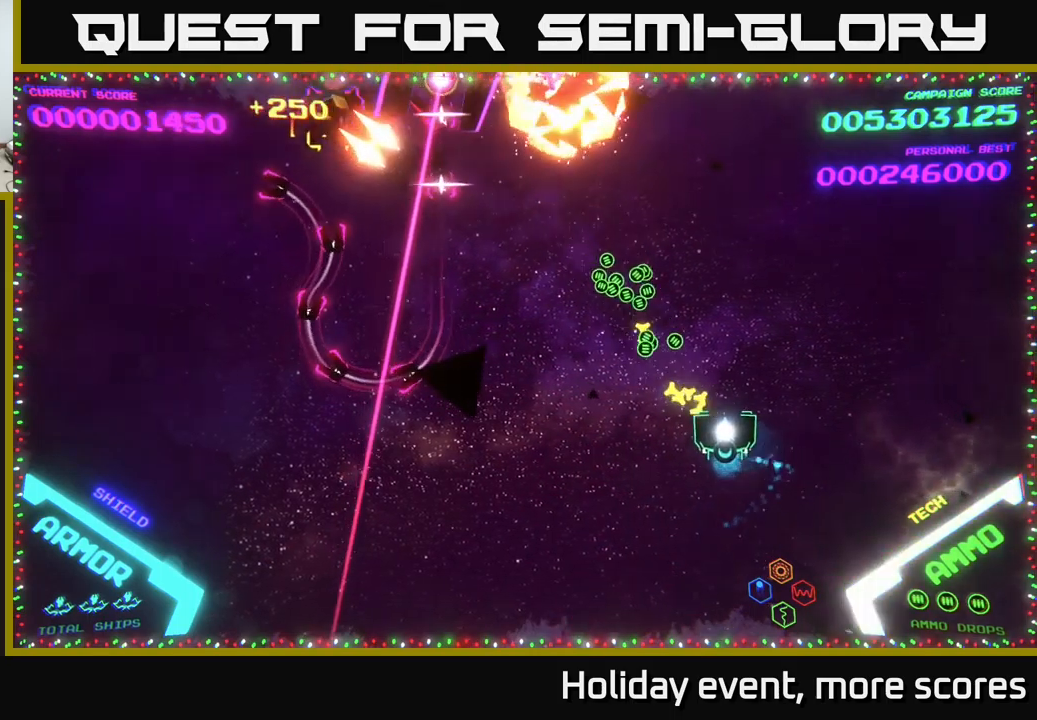
{"buttons": [], "left_stick": "right", "right_stick": "center", "events": [[117, "left_stick", "center"], [267, "left_stick", "right"]]}
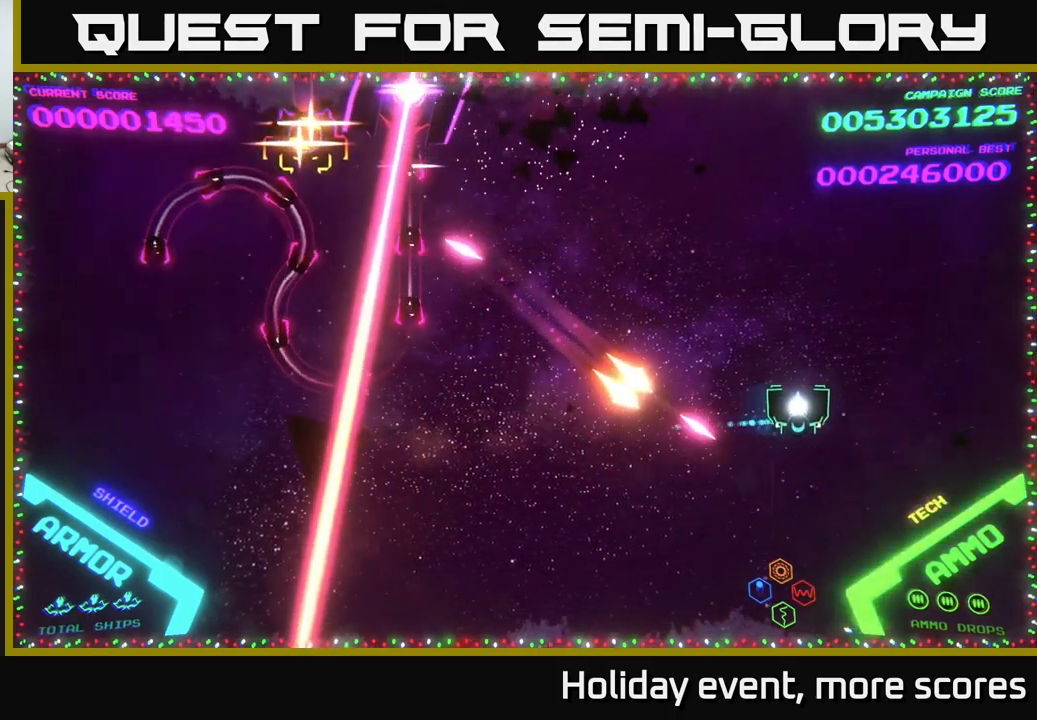
{"buttons": [], "left_stick": "right", "right_stick": "center", "events": [[67, "left_stick", "up-right"], [183, "left_stick", "center"], [283, "left_stick", "right"]]}
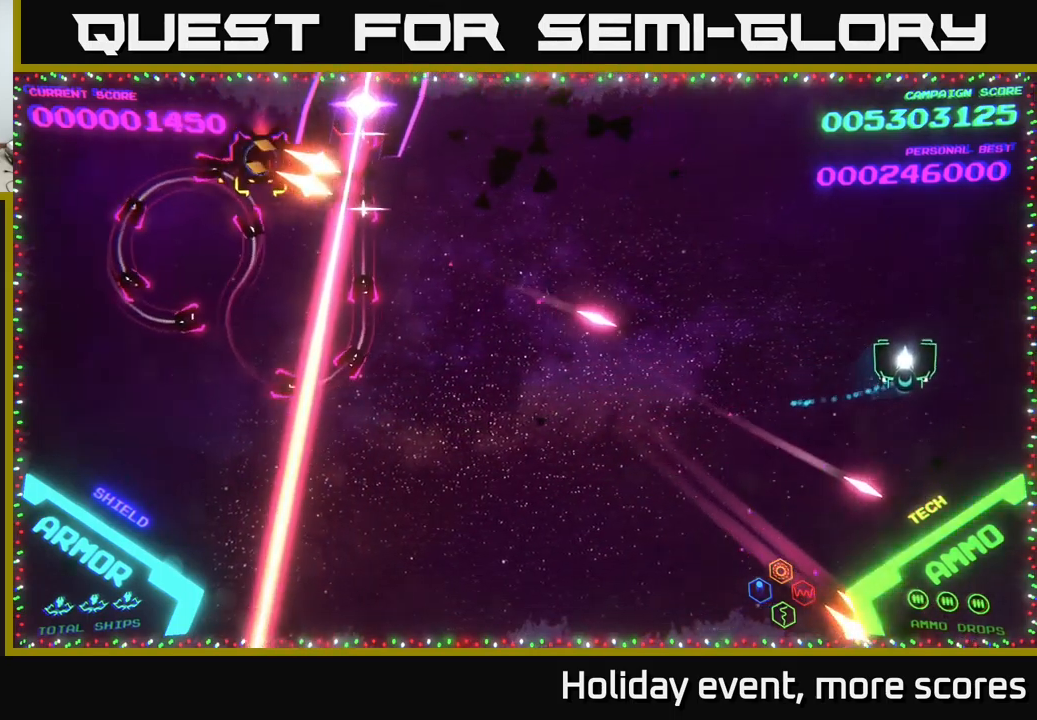
{"buttons": [], "left_stick": "up-left", "right_stick": "center", "events": [[17, "left_stick", "up-right"], [167, "left_stick", "up"], [367, "left_stick", "up-left"]]}
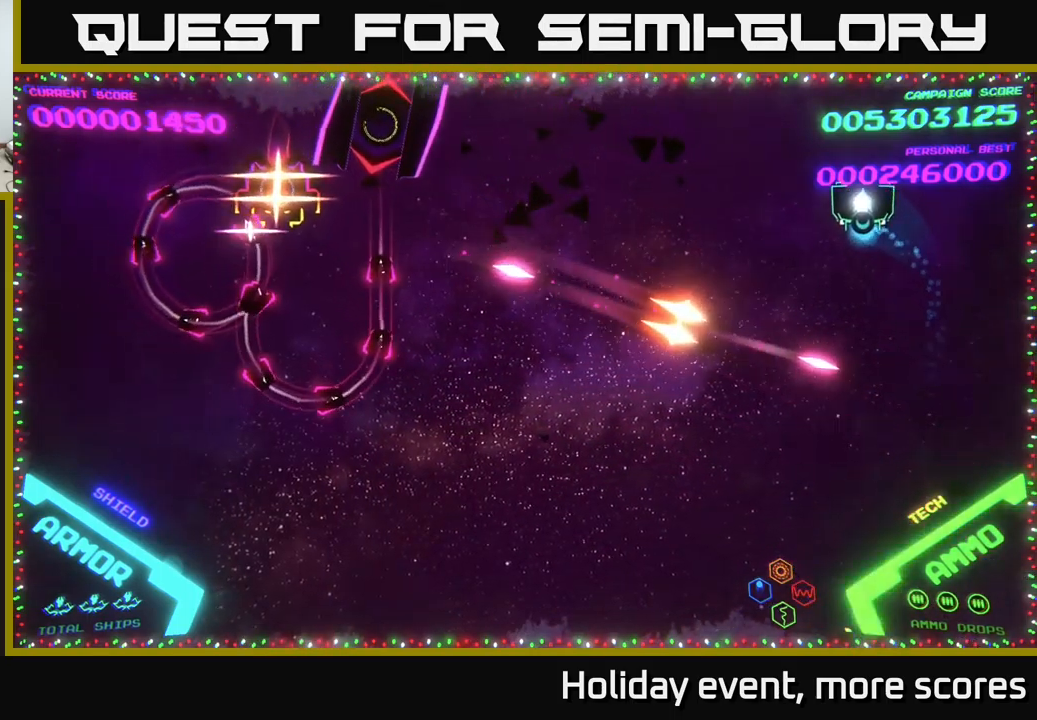
{"buttons": [], "left_stick": "up-left", "right_stick": "center", "events": [[133, "left_stick", "down-left"], [233, "left_stick", "center"], [300, "left_stick", "left"], [350, "left_stick", "down-left"], [483, "left_stick", "up-left"]]}
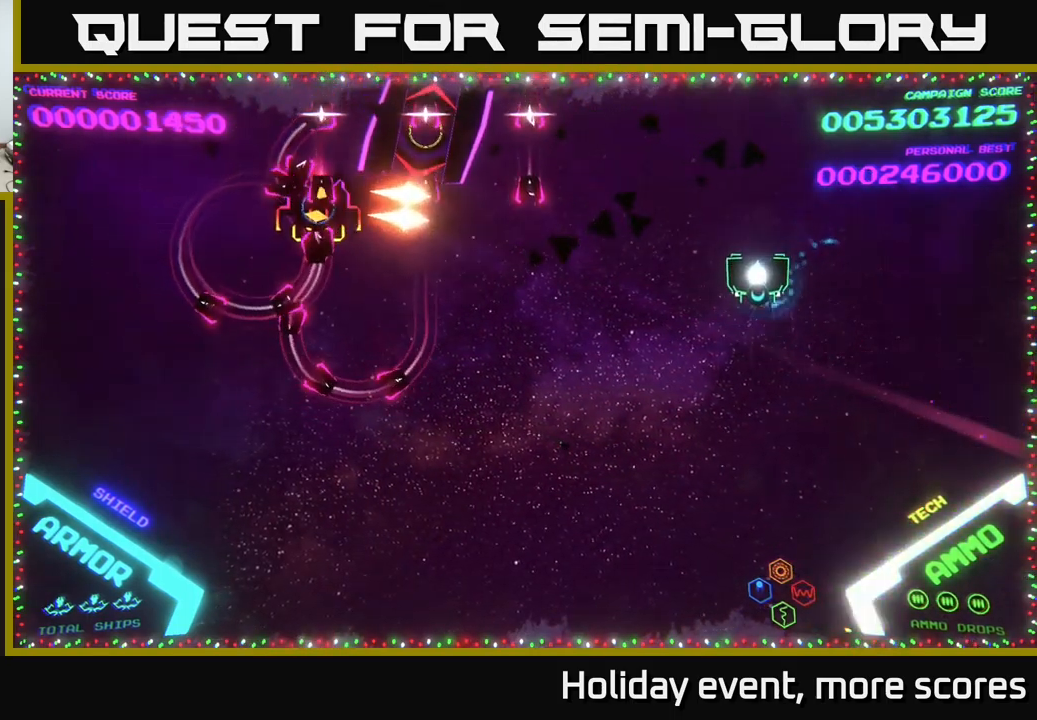
{"buttons": ["B"], "left_stick": "up-right", "right_stick": "center", "events": [[17, "left_stick", "up"], [100, "B", "down"], [167, "B", "up"], [217, "left_stick", "right"], [267, "B", "down"], [267, "left_stick", "down"], [333, "B", "up"], [350, "left_stick", "down-right"], [367, "B", "down"], [483, "left_stick", "up-right"]]}
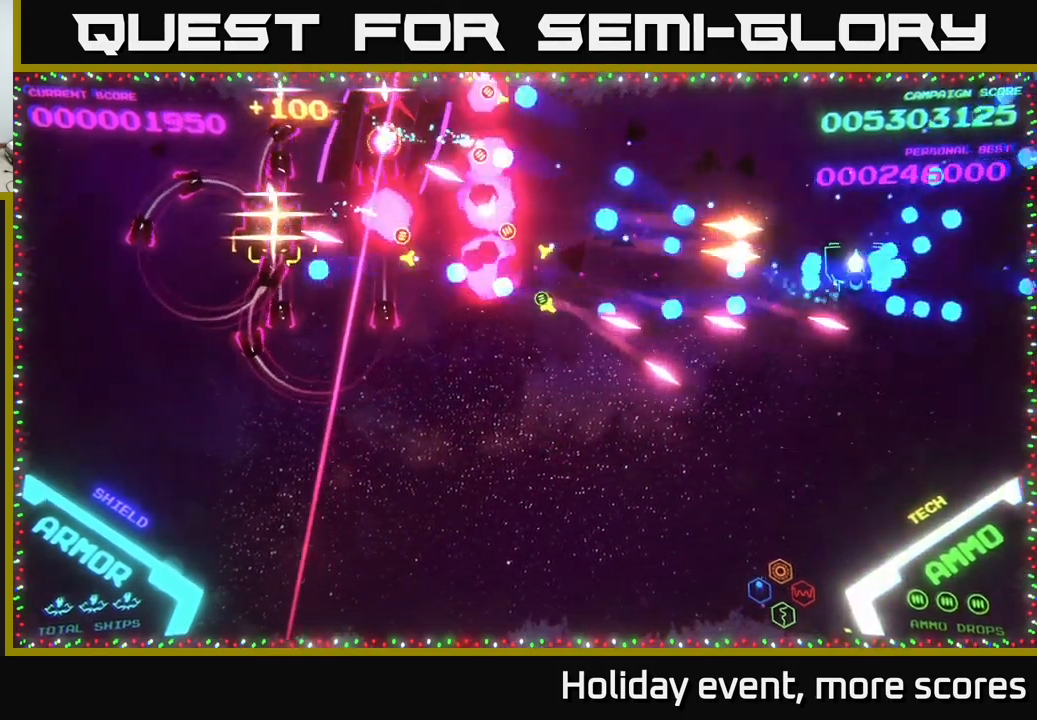
{"buttons": ["B"], "left_stick": "down", "right_stick": "center", "events": [[17, "B", "up"], [33, "B", "down"], [250, "B", "up"], [317, "B", "down"], [317, "left_stick", "left"], [400, "B", "up"], [433, "left_stick", "down"], [467, "B", "down"]]}
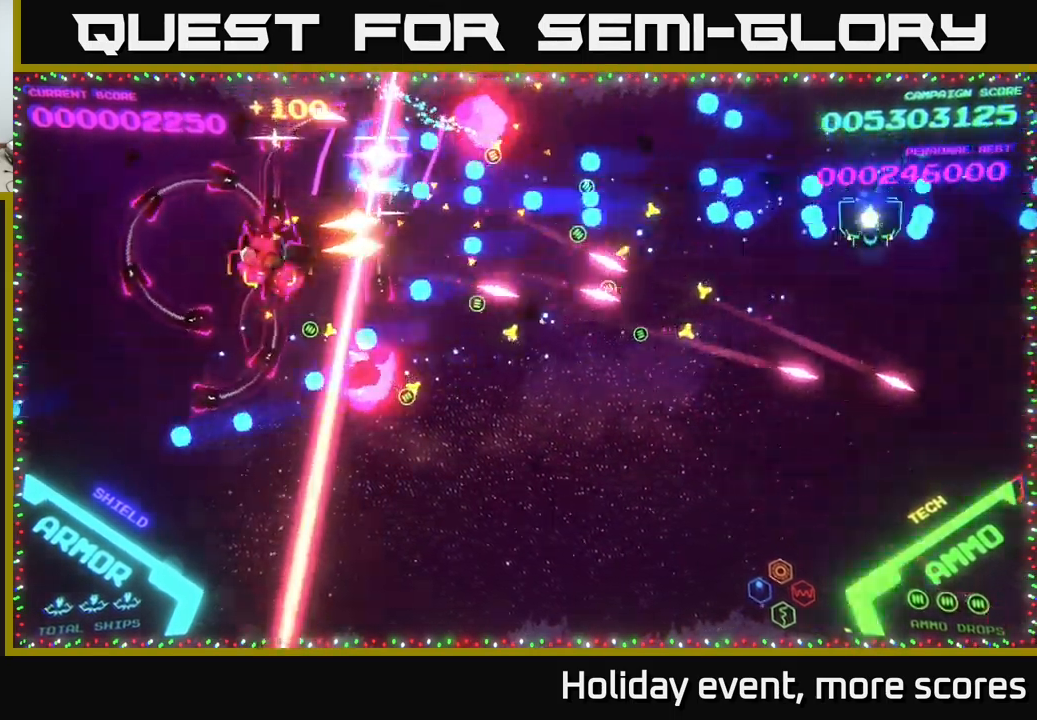
{"buttons": [], "left_stick": "up-left", "right_stick": "center", "events": [[83, "B", "up"], [100, "left_stick", "right"], [133, "B", "down"], [200, "left_stick", "up"], [267, "B", "up"], [283, "left_stick", "up-left"], [317, "B", "down"], [467, "B", "up"]]}
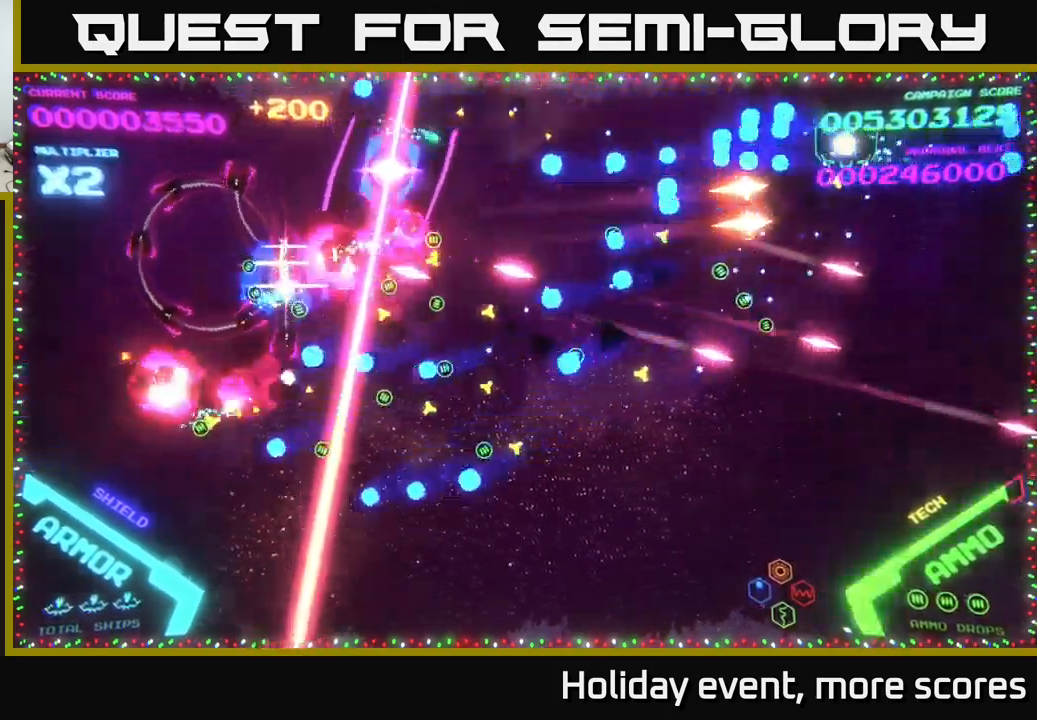
{"buttons": ["B"], "left_stick": "down-left", "right_stick": "center", "events": [[33, "B", "down"], [100, "left_stick", "down-left"], [133, "B", "up"], [183, "left_stick", "down"], [200, "B", "down"], [350, "B", "up"], [350, "left_stick", "down-left"], [417, "B", "down"]]}
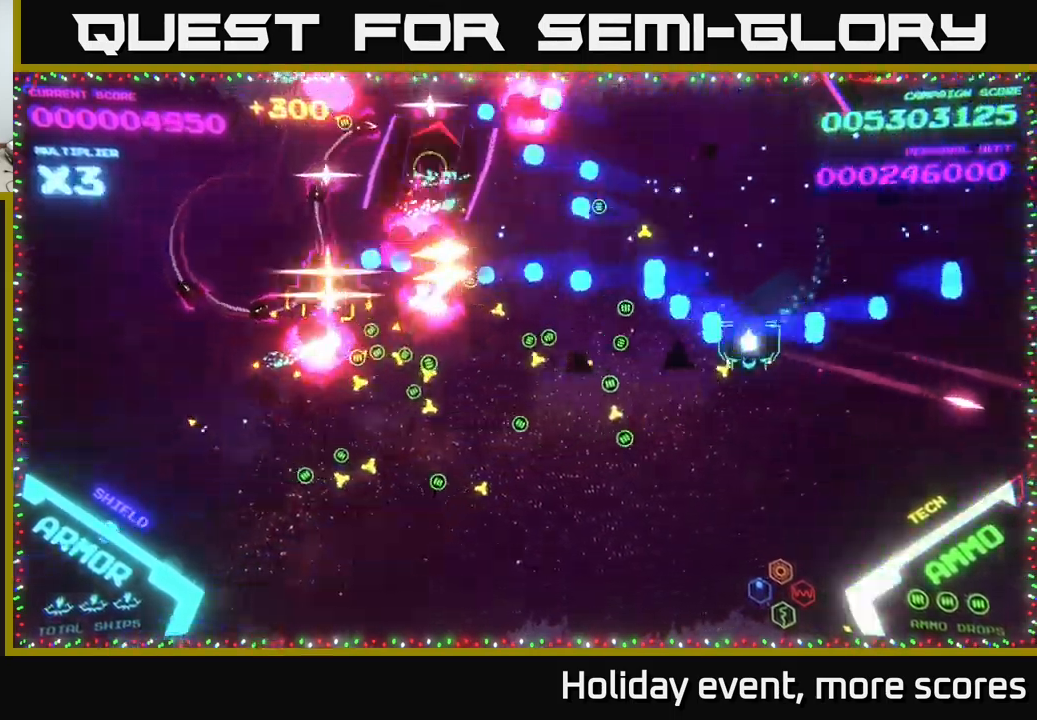
{"buttons": ["B"], "left_stick": "down-left", "right_stick": "center", "events": [[67, "left_stick", "left"], [167, "left_stick", "down-left"], [333, "B", "up"], [399, "B", "down"]]}
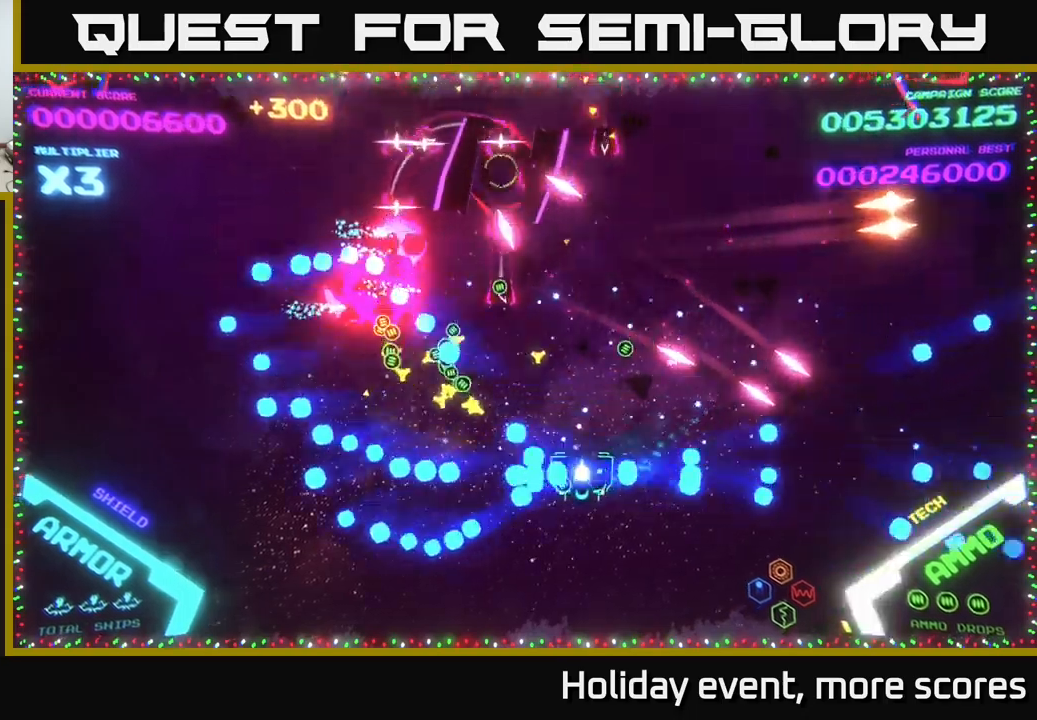
{"buttons": ["X"], "left_stick": "down", "right_stick": "center", "events": [[17, "B", "up"], [234, "X", "down"], [234, "left_stick", "up-left"], [300, "X", "up"], [334, "left_stick", "down"], [350, "X", "down"], [417, "X", "up"], [467, "X", "down"]]}